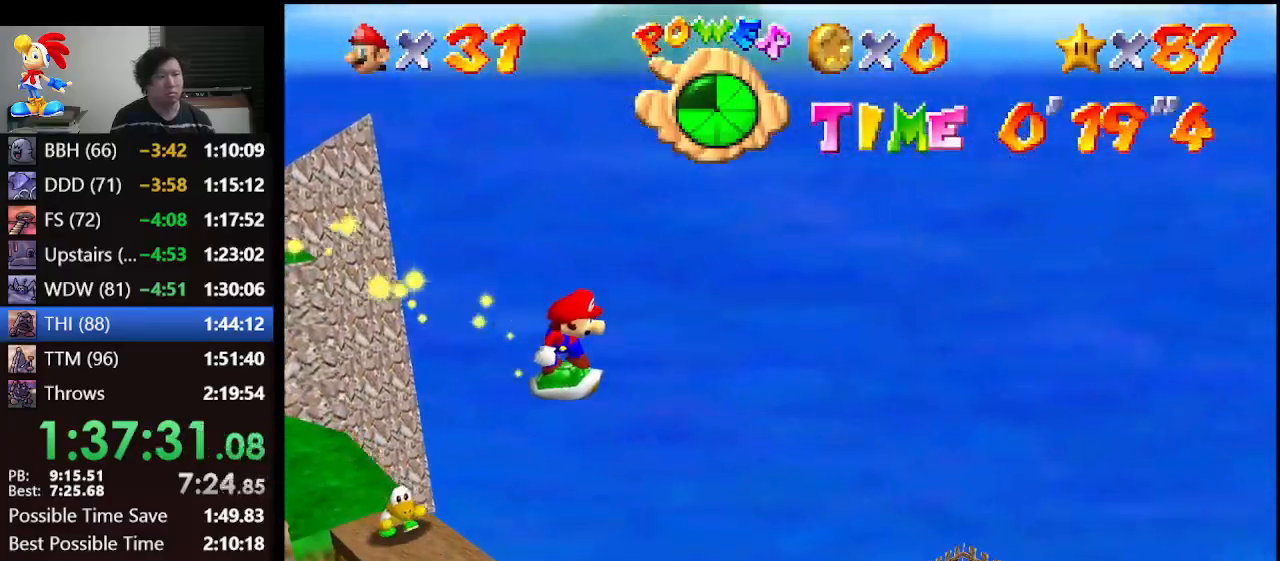
Gameplay with a controller (Nintendo layout); each line is a JSON object with the inputs held at the frame after it. "events" lists button and stick changes between this image and that frame as [ms after this image, input, new state], when the widget could be followed in between. Not read: L1 L3 R3.
{"buttons": [], "left_stick": "up-left", "events": []}
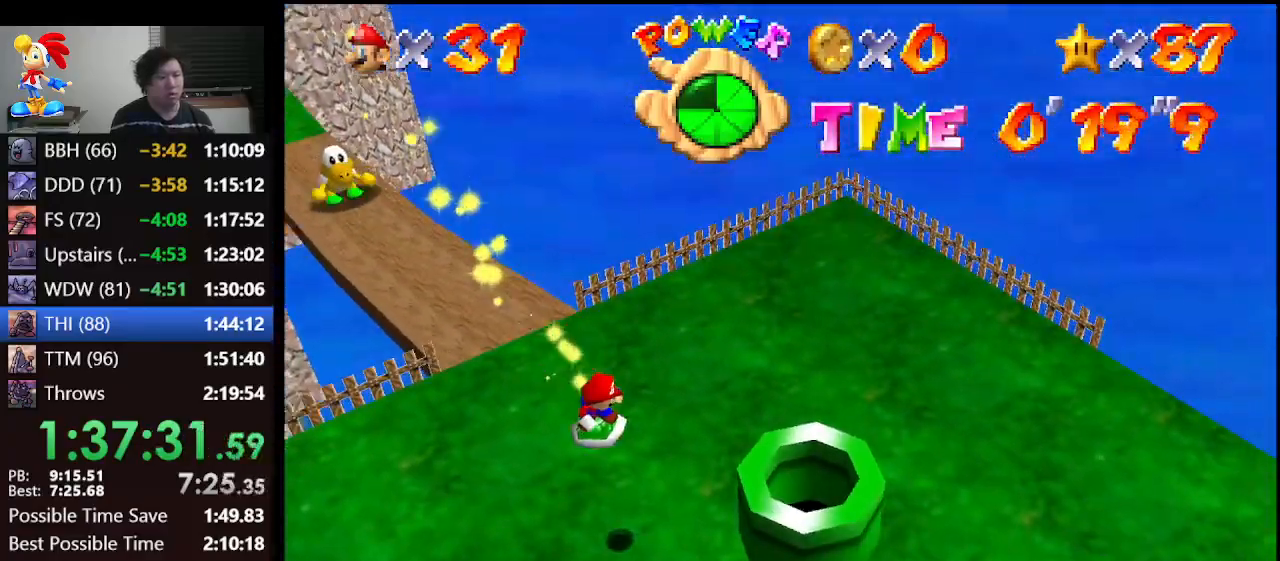
{"buttons": [], "left_stick": "up-right", "events": [[100, "left_stick", "up-right"]]}
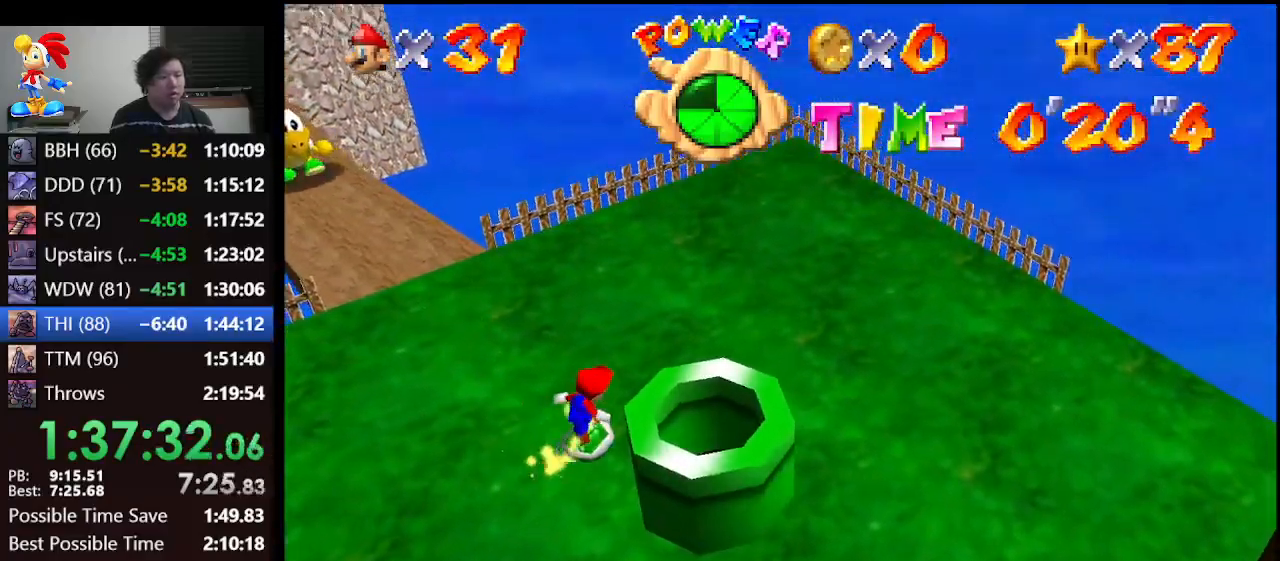
{"buttons": [], "left_stick": "down-right", "events": [[67, "left_stick", "right"], [233, "left_stick", "down-right"]]}
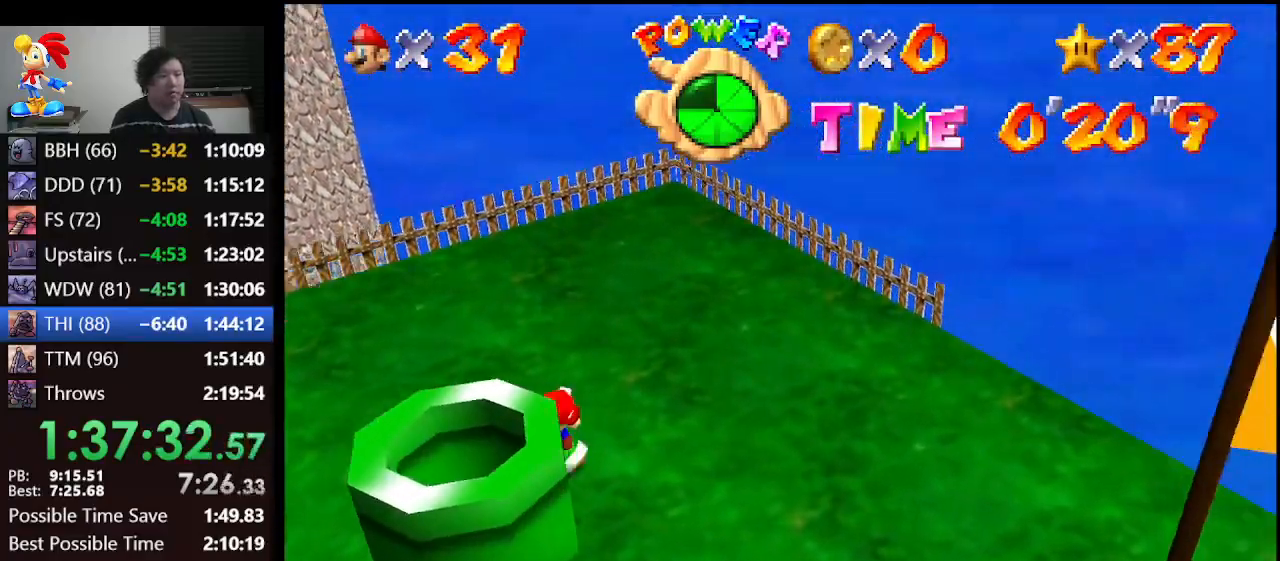
{"buttons": [], "left_stick": "down-right", "events": []}
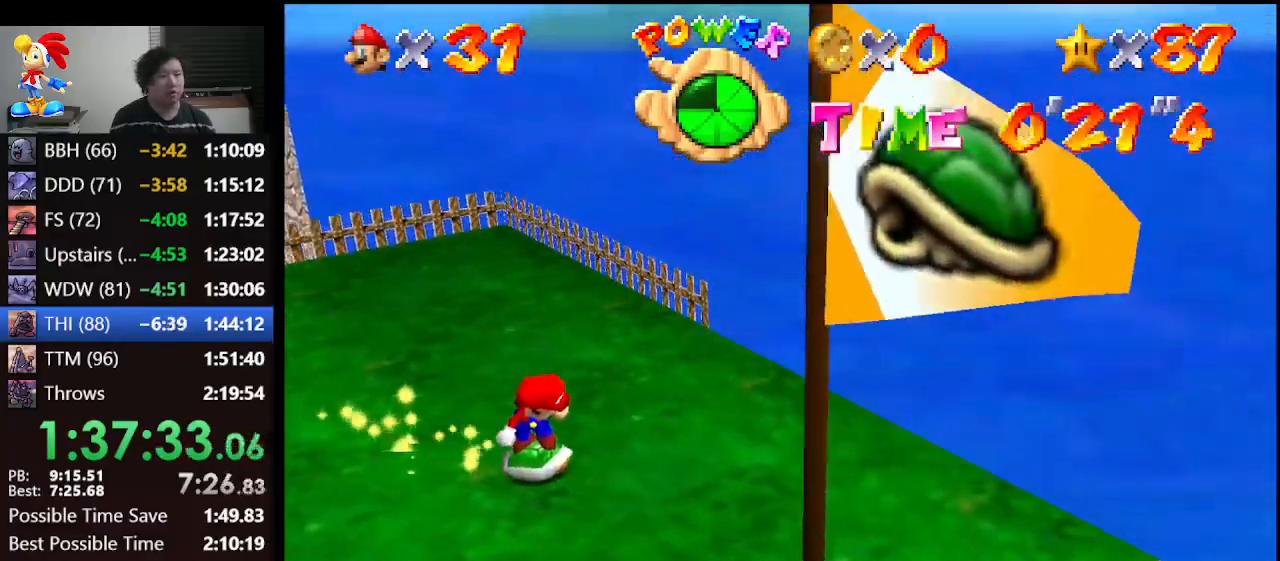
{"buttons": [], "left_stick": "up-left", "events": [[167, "left_stick", "down"], [267, "left_stick", "down-left"], [500, "left_stick", "up-left"]]}
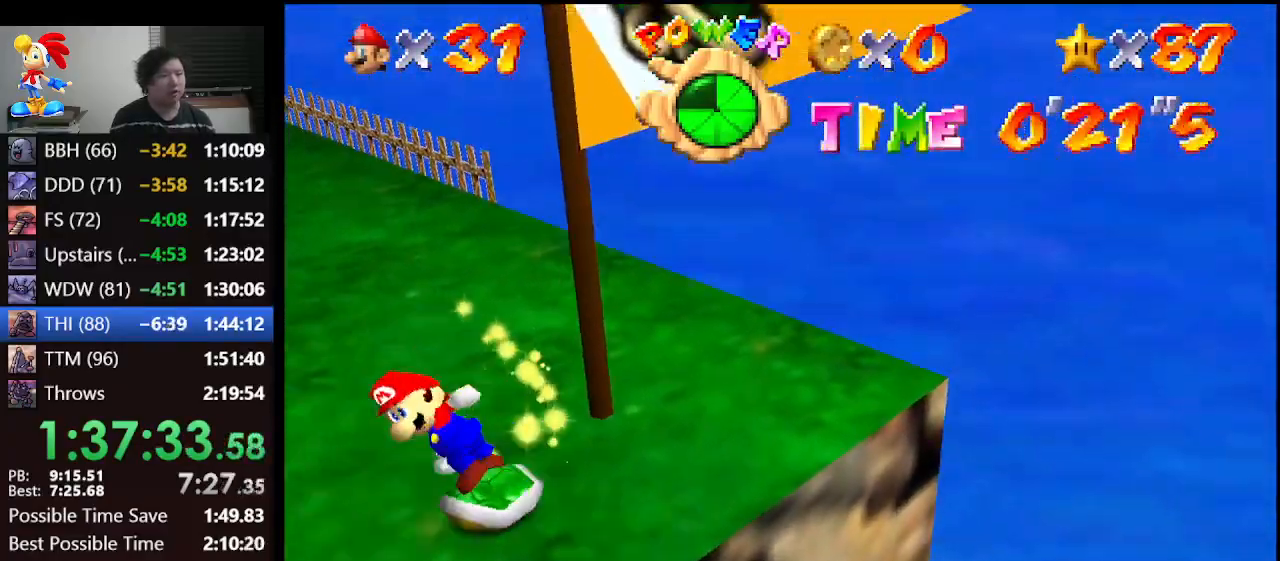
{"buttons": [], "left_stick": "up-left", "events": []}
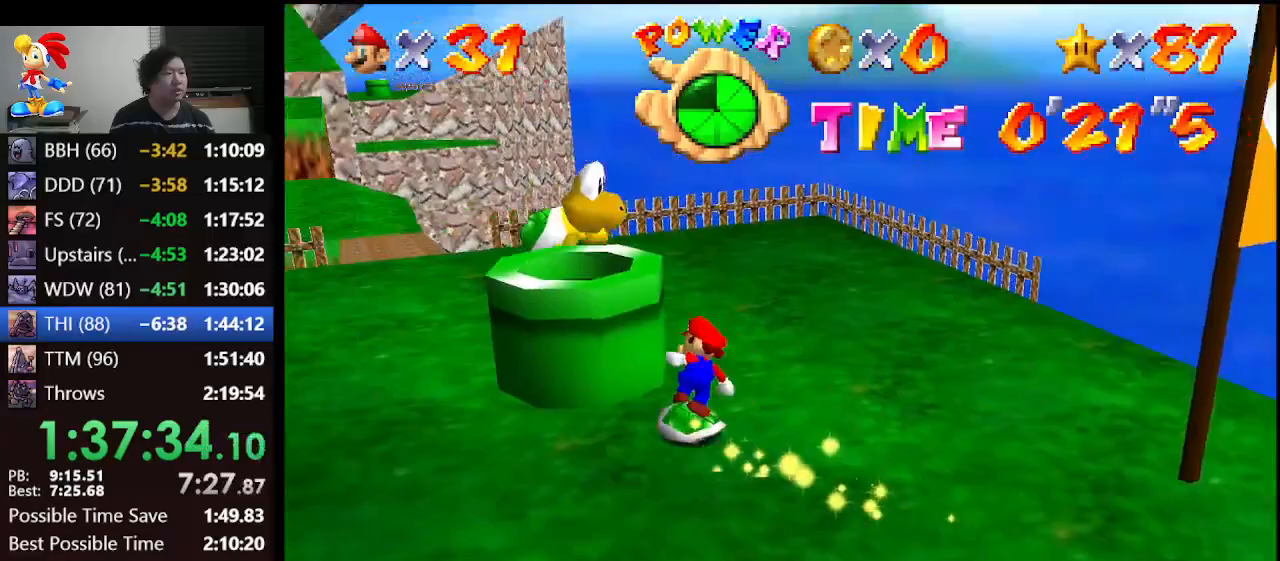
{"buttons": [], "left_stick": "center", "events": [[367, "left_stick", "up-right"], [467, "left_stick", "center"]]}
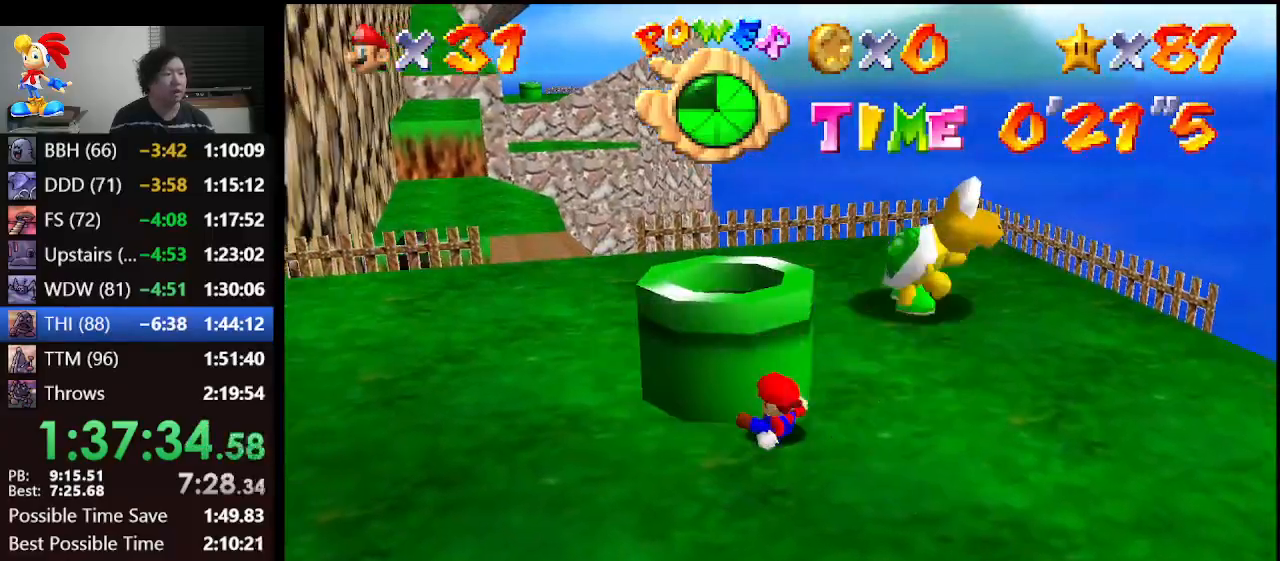
{"buttons": [], "left_stick": "right", "events": [[133, "left_stick", "up-right"], [467, "left_stick", "right"]]}
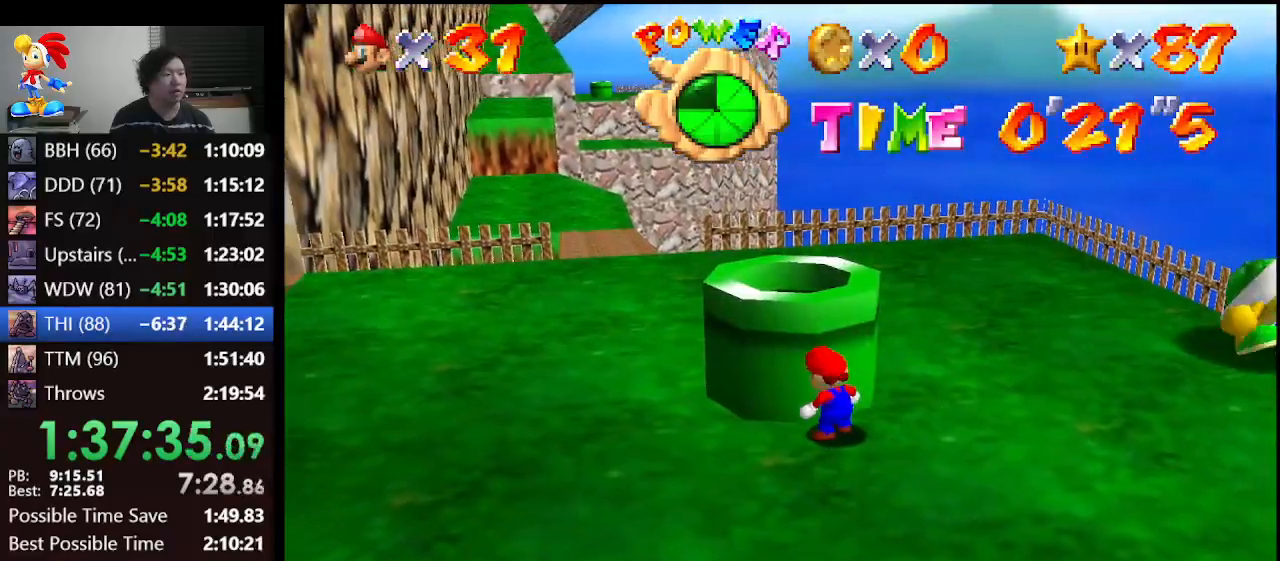
{"buttons": [], "left_stick": "down-right", "events": [[167, "left_stick", "down-right"]]}
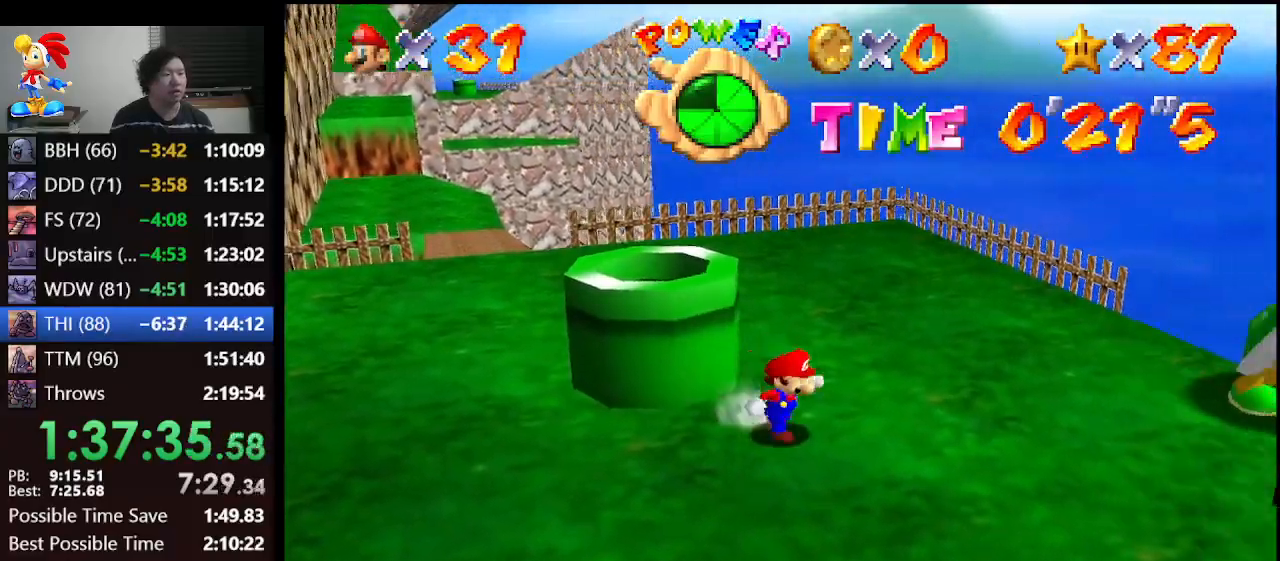
{"buttons": [], "left_stick": "right", "events": [[200, "left_stick", "right"]]}
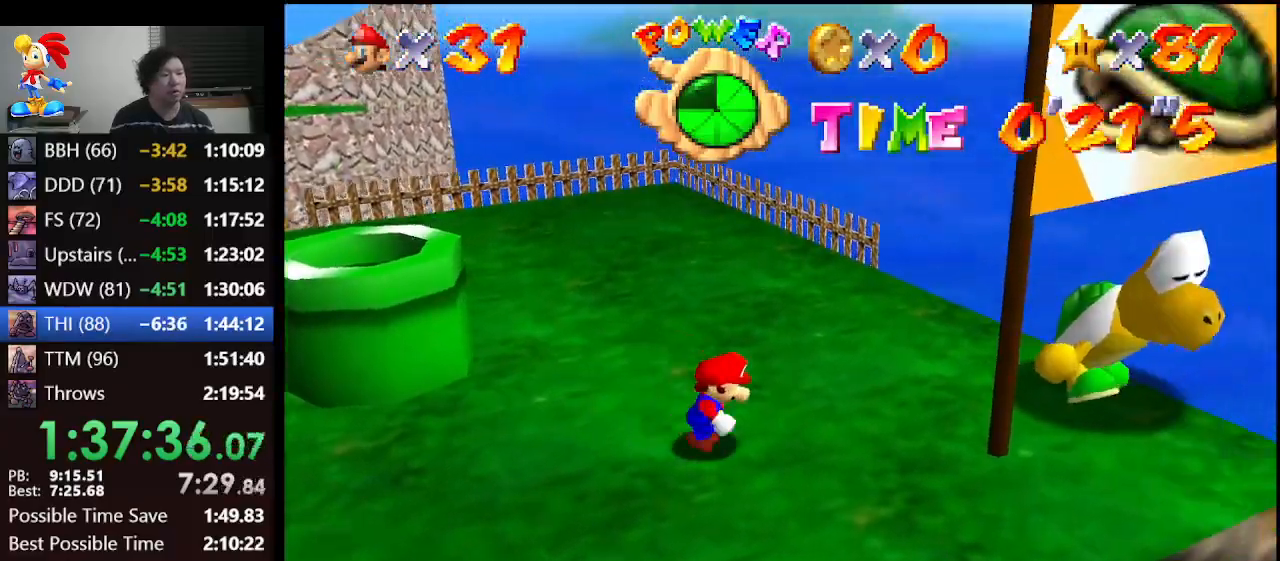
{"buttons": [], "left_stick": "up-right", "events": [[133, "left_stick", "center"], [433, "left_stick", "up-right"]]}
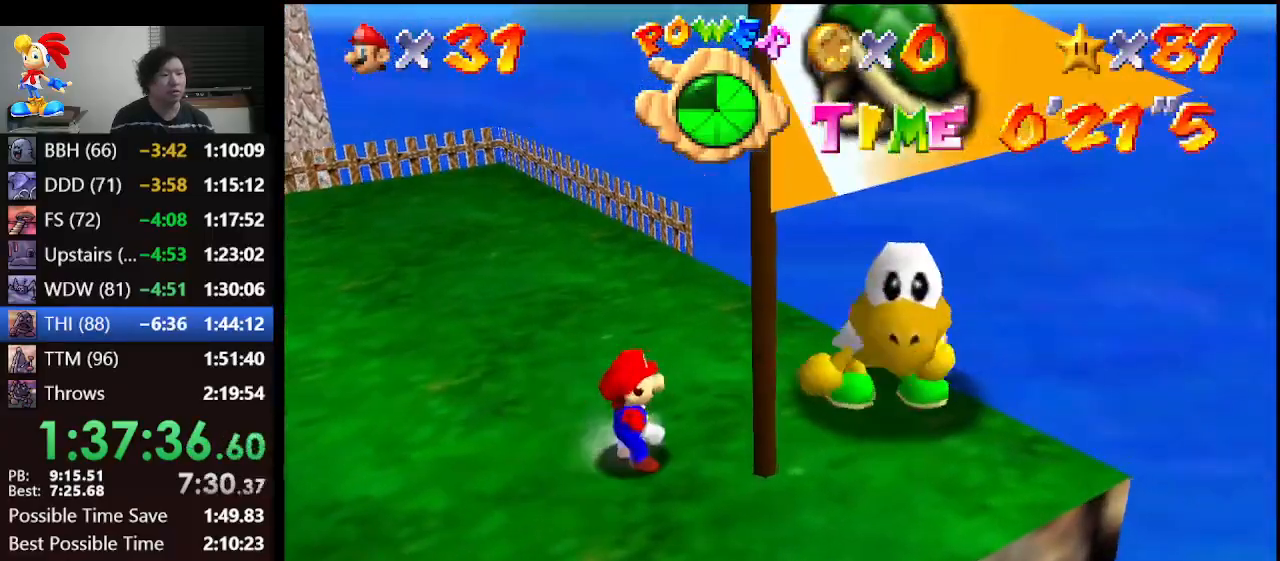
{"buttons": [], "left_stick": "center", "events": [[133, "left_stick", "center"]]}
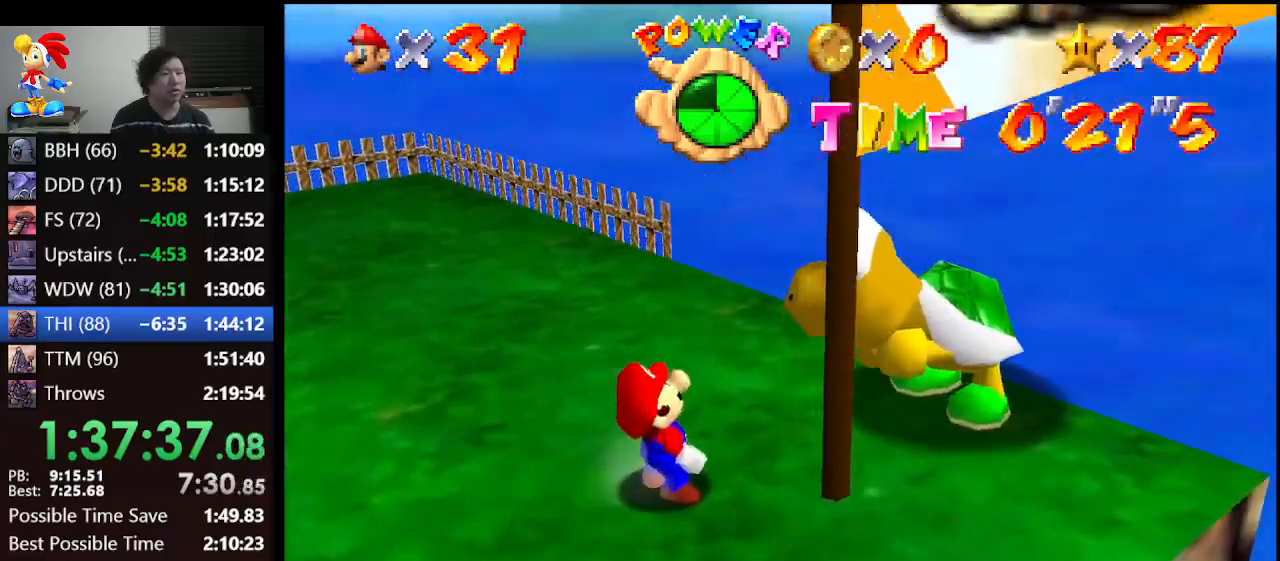
{"buttons": ["A", "B"], "left_stick": "center", "events": [[433, "A", "down"], [500, "B", "down"]]}
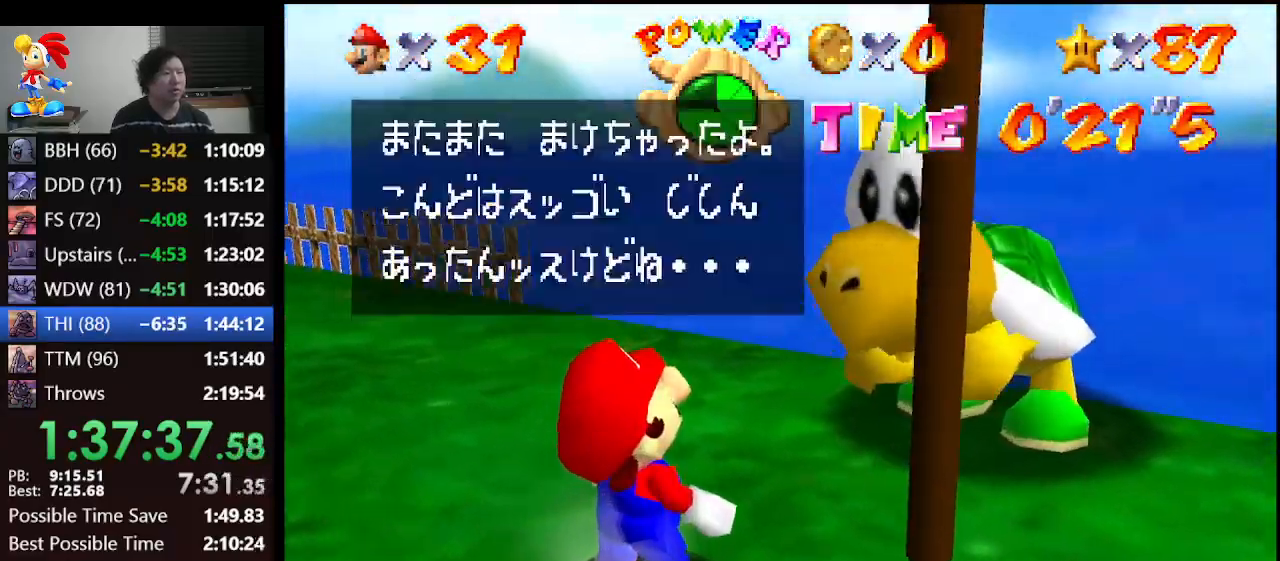
{"buttons": [], "left_stick": "center", "events": [[100, "A", "up"], [133, "B", "up"], [367, "A", "down"], [367, "B", "down"], [467, "A", "up"], [500, "B", "up"]]}
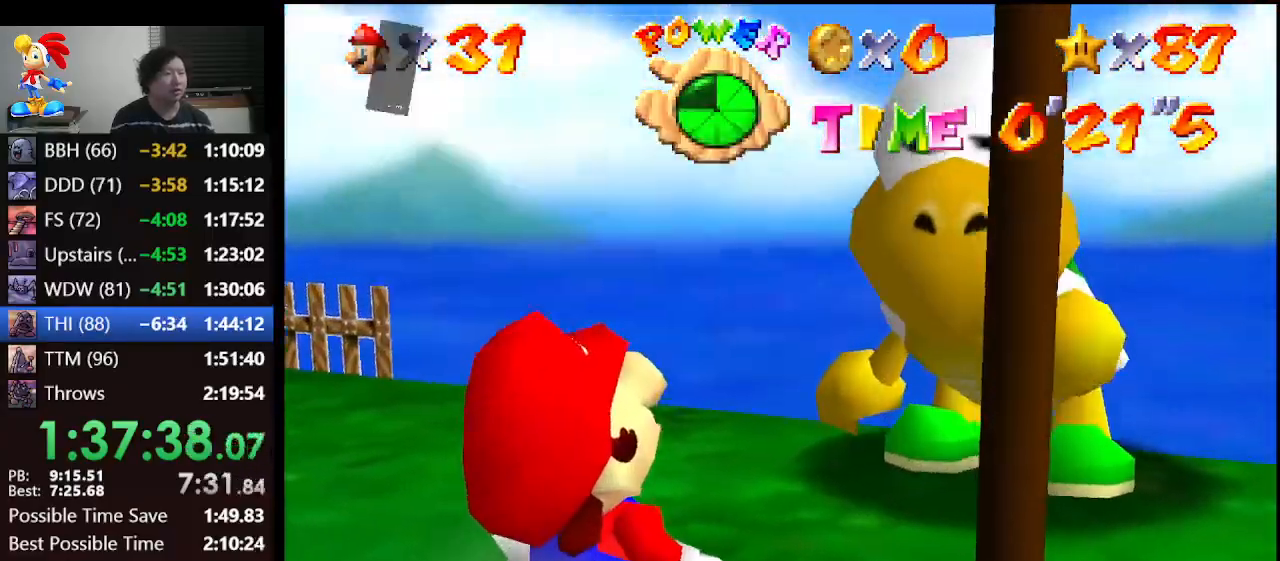
{"buttons": ["C_RIGHT"], "left_stick": "center", "events": [[400, "C_RIGHT", "down"]]}
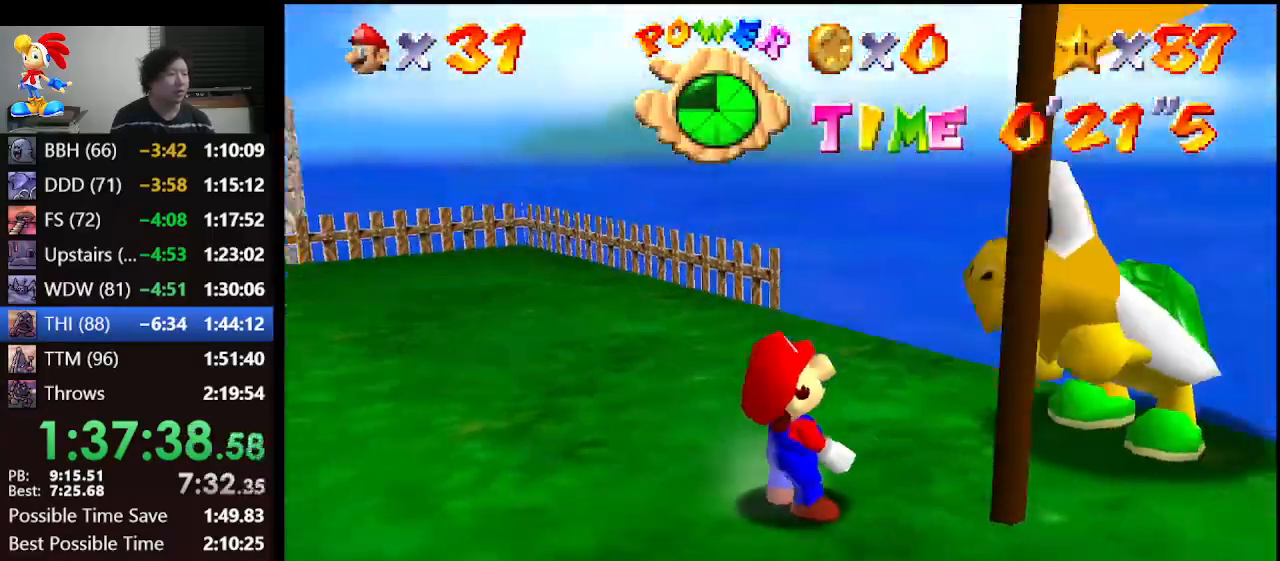
{"buttons": [], "left_stick": "center", "events": [[67, "C_RIGHT", "up"], [200, "C_RIGHT", "down"], [333, "C_RIGHT", "up"], [400, "C_RIGHT", "down"], [467, "C_RIGHT", "up"]]}
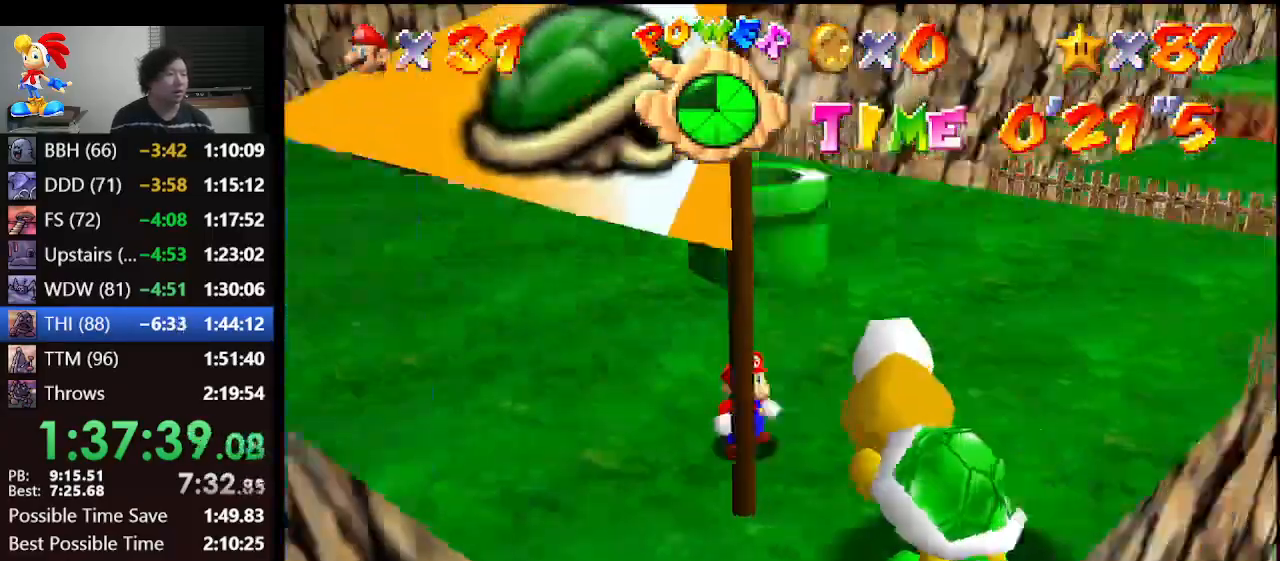
{"buttons": ["C_LEFT"], "left_stick": "center", "events": [[367, "C_LEFT", "down"]]}
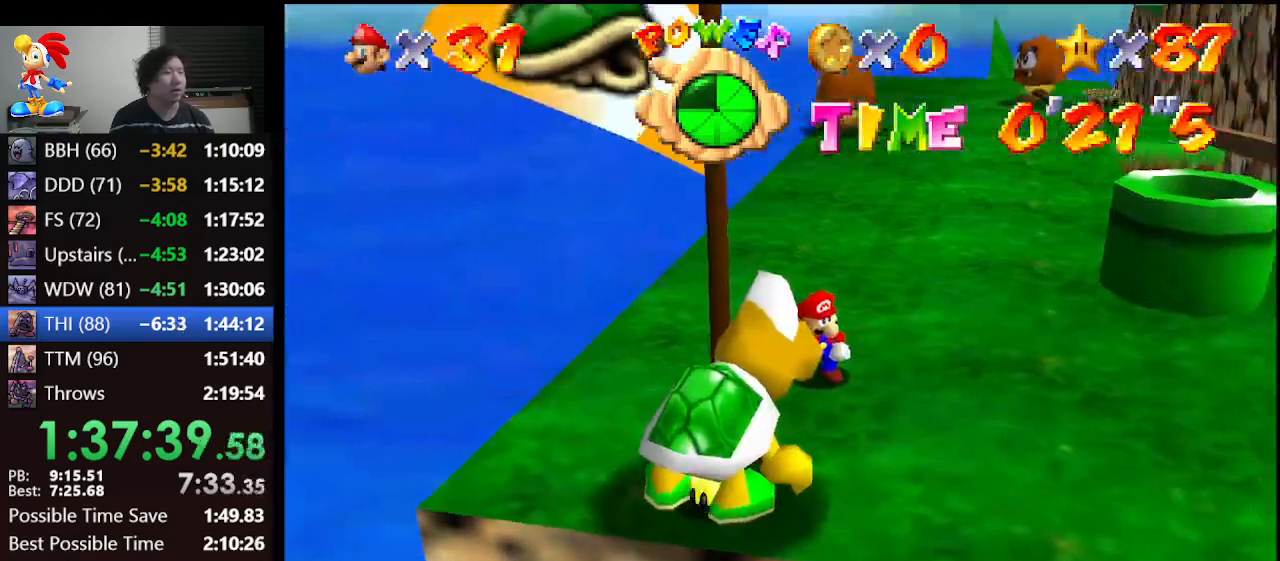
{"buttons": [], "left_stick": "center", "events": [[33, "C_LEFT", "up"]]}
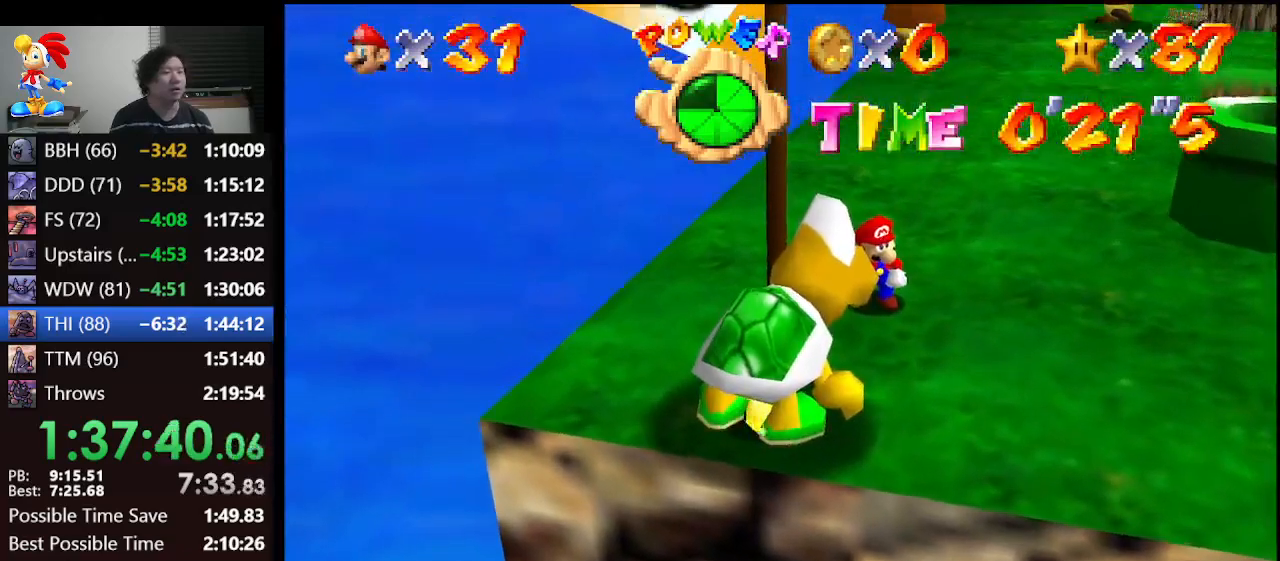
{"buttons": [], "left_stick": "center", "events": []}
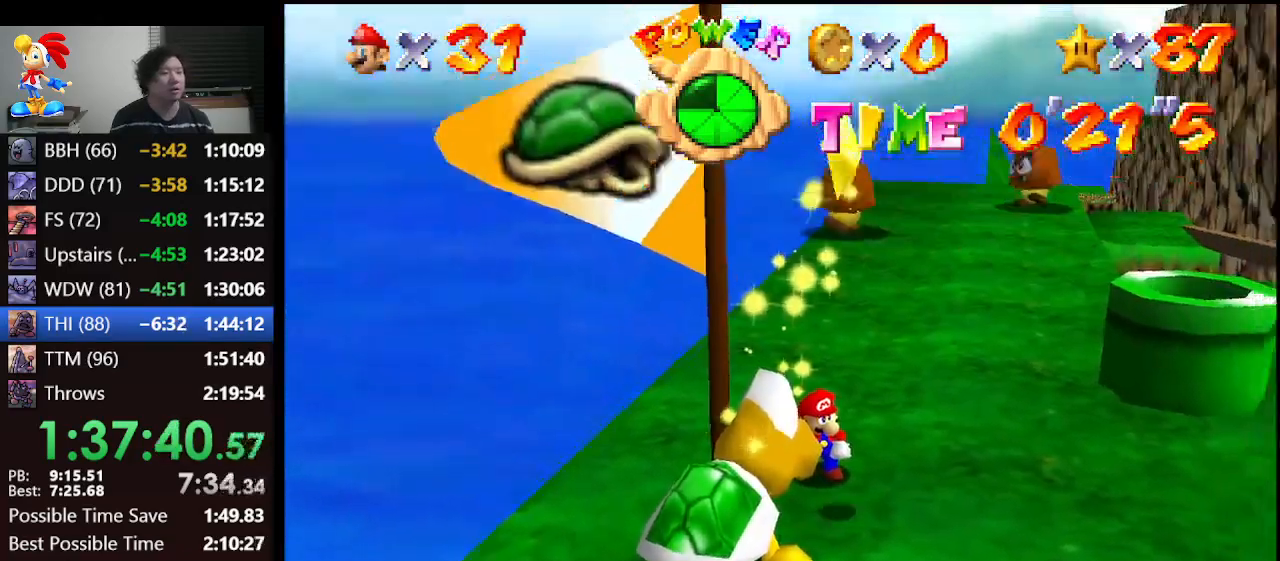
{"buttons": [], "left_stick": "center", "events": []}
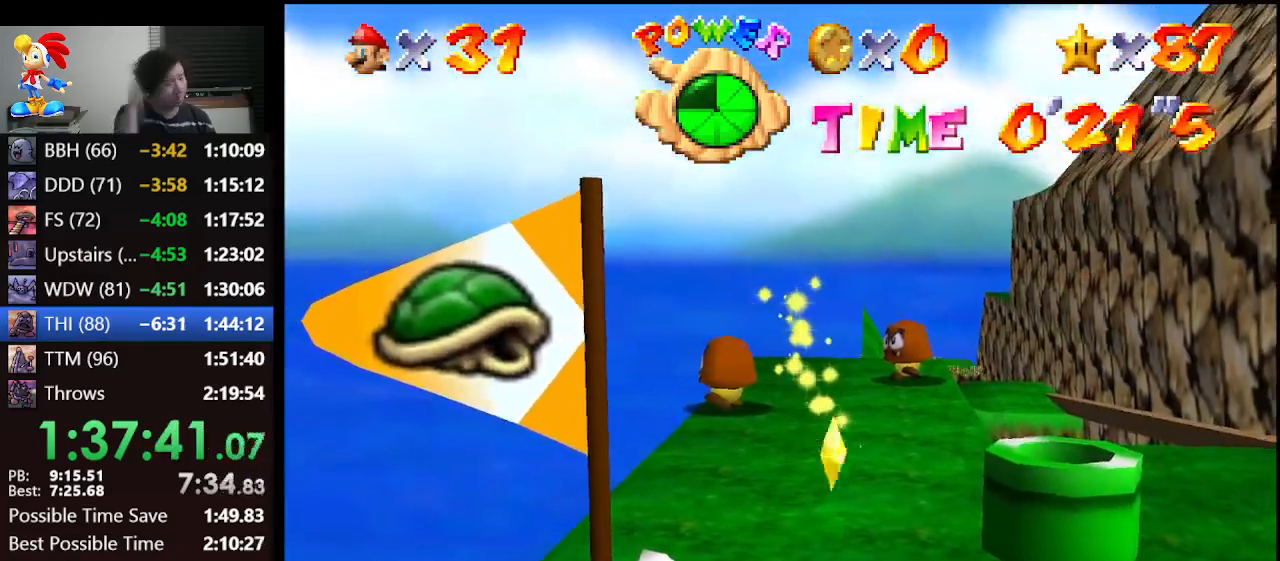
{"buttons": [], "left_stick": "center", "events": []}
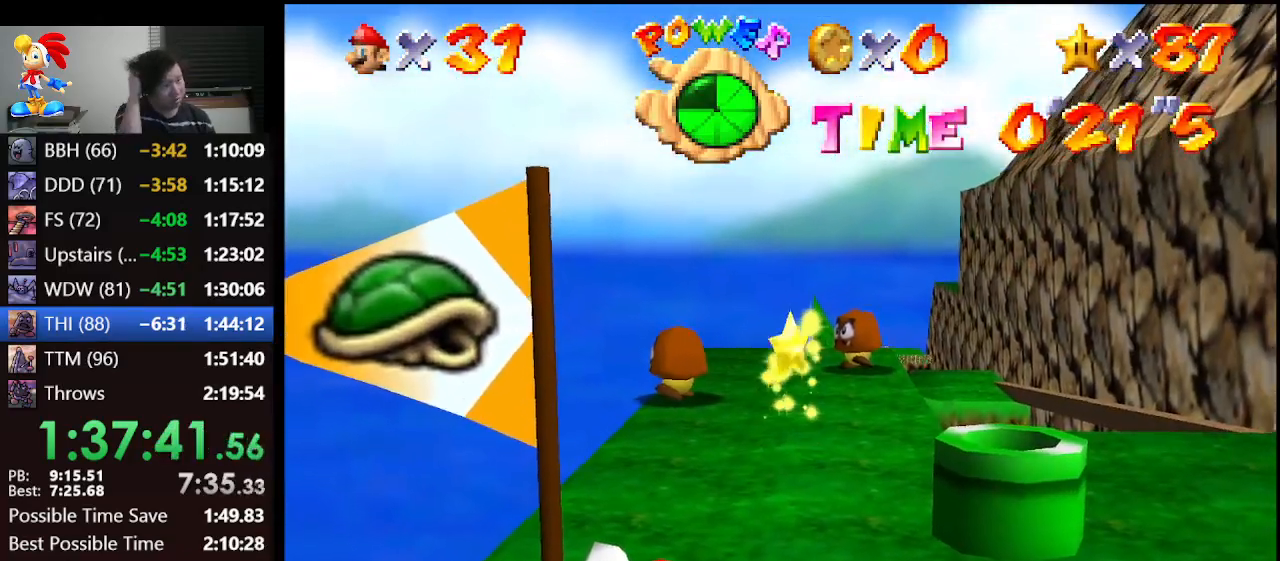
{"buttons": [], "left_stick": "center", "events": []}
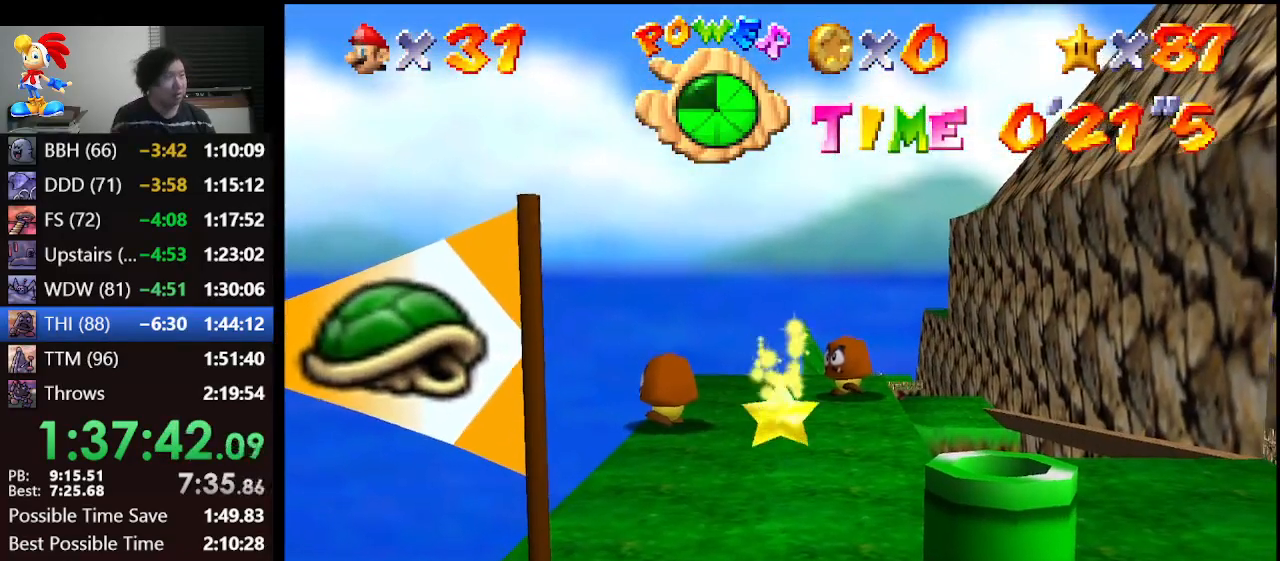
{"buttons": [], "left_stick": "center", "events": []}
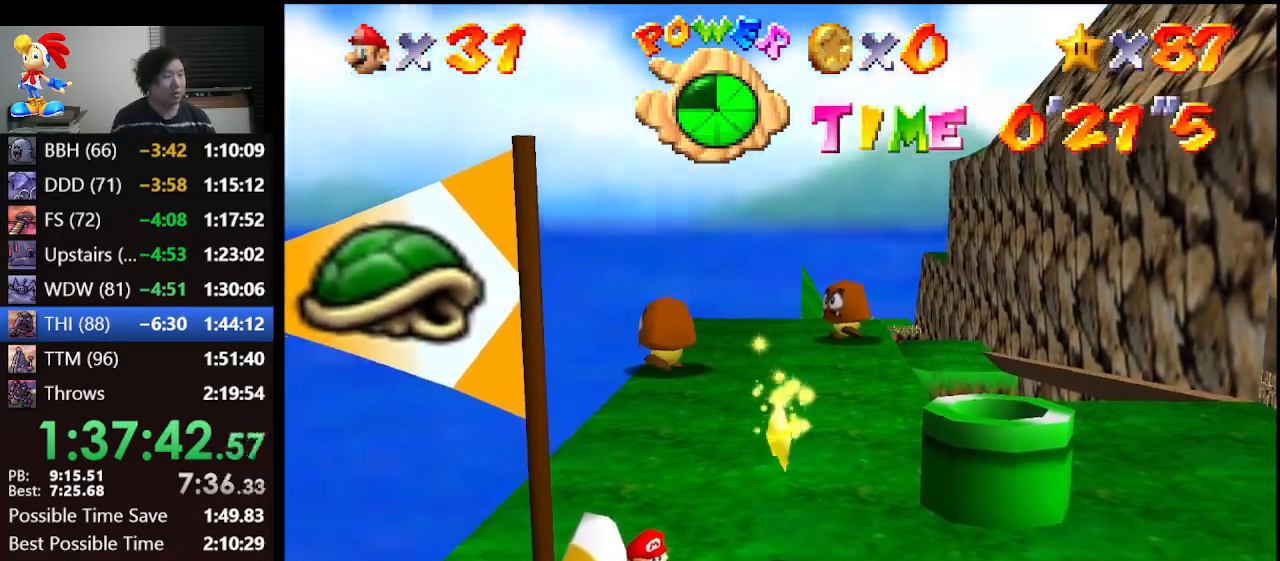
{"buttons": [], "left_stick": "up-right", "events": [[267, "left_stick", "up-right"]]}
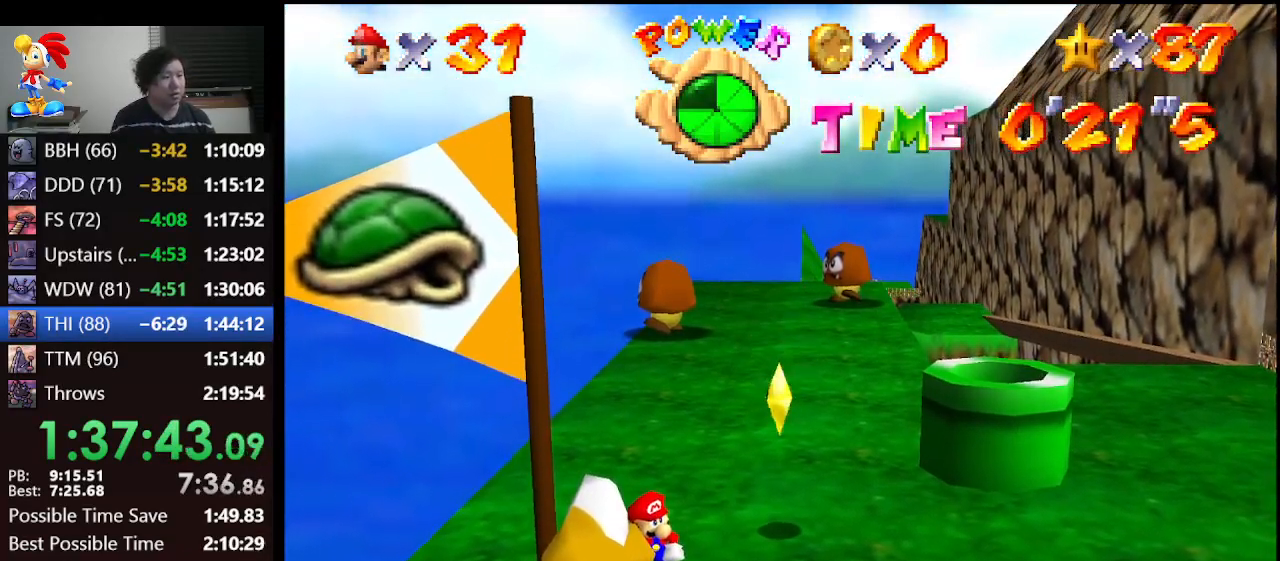
{"buttons": ["A"], "left_stick": "center", "events": [[500, "A", "down"], [500, "left_stick", "center"]]}
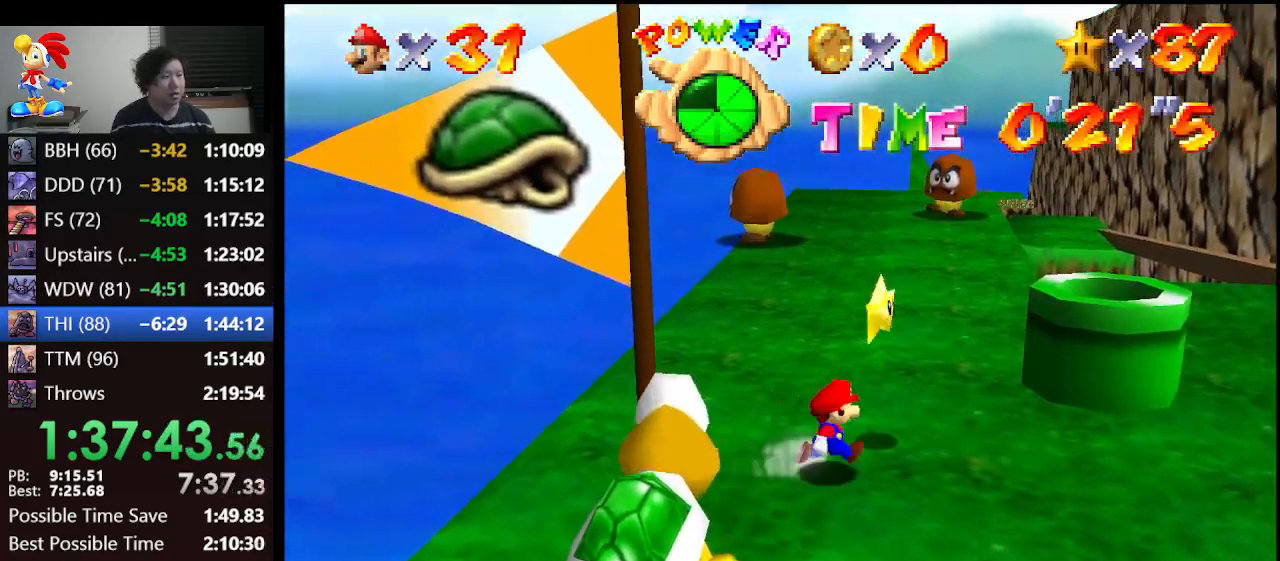
{"buttons": [], "left_stick": "center", "events": [[67, "A", "up"], [67, "Z", "down"], [133, "A", "down"], [133, "Z", "up"], [200, "A", "up"], [200, "Z", "down"], [300, "A", "down"], [300, "Z", "up"], [333, "Z", "down"], [367, "A", "up"], [400, "A", "down"], [433, "Z", "up"], [467, "A", "up"]]}